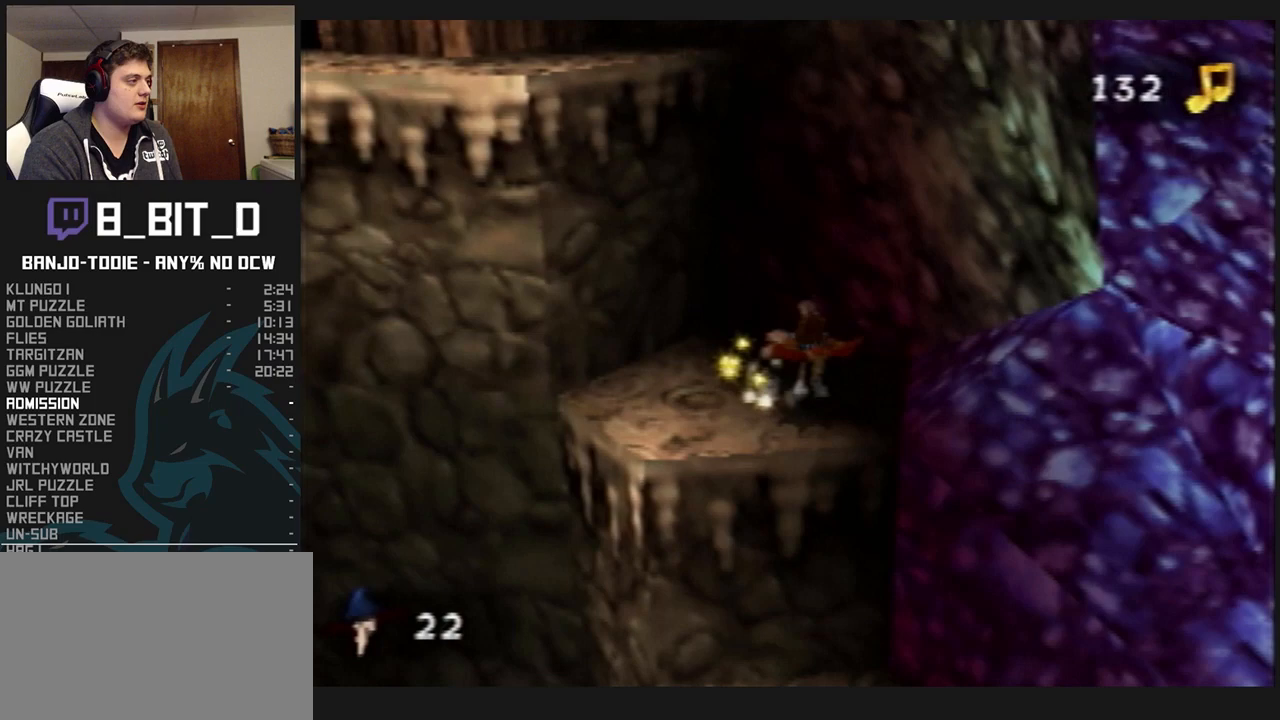
Gameplay with a controller (Nintendo layout); each line is a JSON object with the inputs held at the frame after it. "events" lists button and stick changes between this image and that frame as [ms after this image, input, new state], when the widget could be followed in between. Not read: L3 R3.
{"buttons": ["L1", "Z"], "left_stick": "up", "events": [[100, "A", "up"], [100, "left_stick", "up-right"], [267, "left_stick", "up"], [400, "A", "down"], [500, "A", "up"]]}
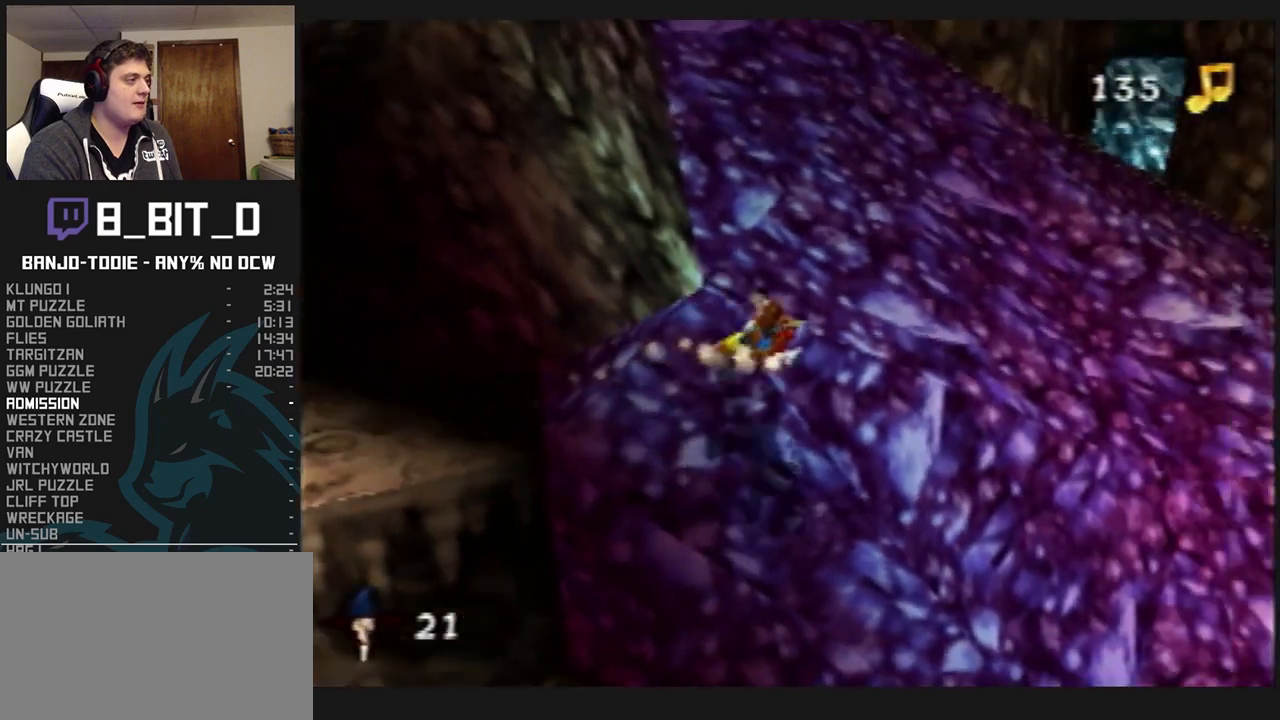
{"buttons": ["A", "L1", "Z"], "left_stick": "up", "events": [[100, "A", "down"], [133, "A", "up"], [233, "A", "down"], [300, "A", "up"], [333, "A", "down"], [400, "A", "up"], [500, "A", "down"]]}
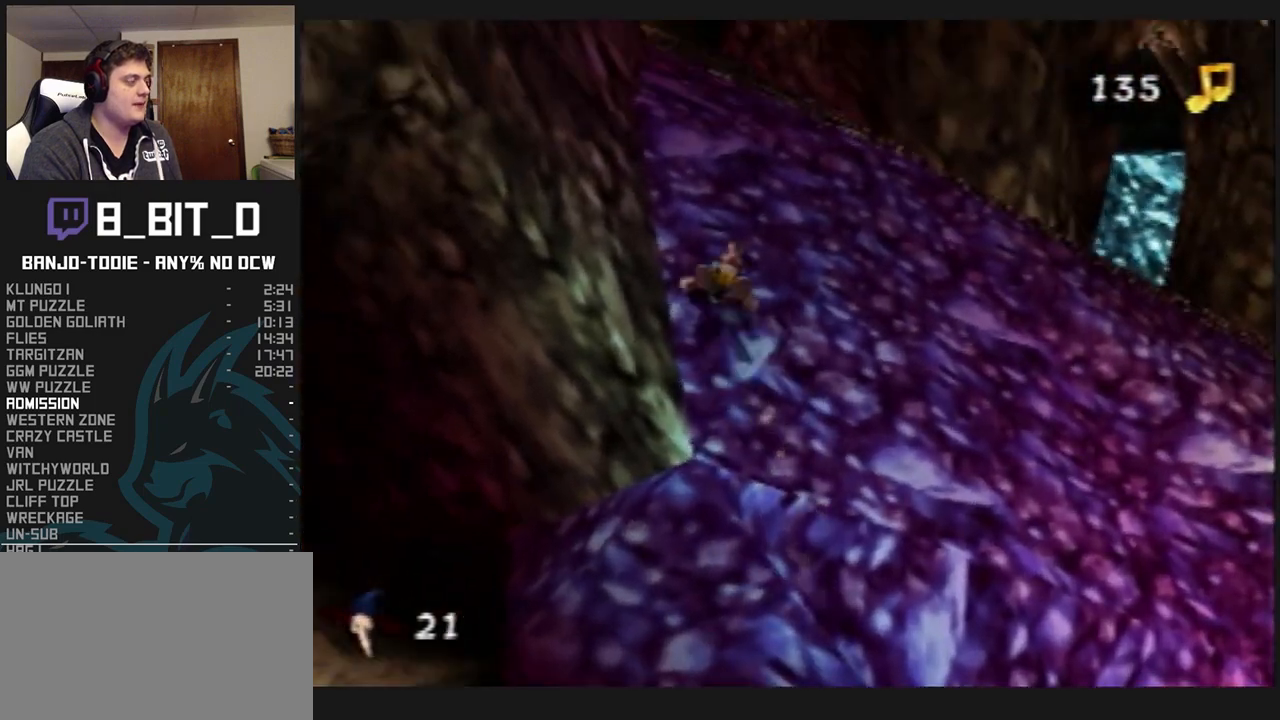
{"buttons": ["A", "L1", "Z"], "left_stick": "up", "events": [[33, "A", "up"], [133, "A", "down"], [167, "A", "up"], [233, "A", "down"], [300, "A", "up"], [367, "A", "down"], [400, "A", "up"], [500, "A", "down"]]}
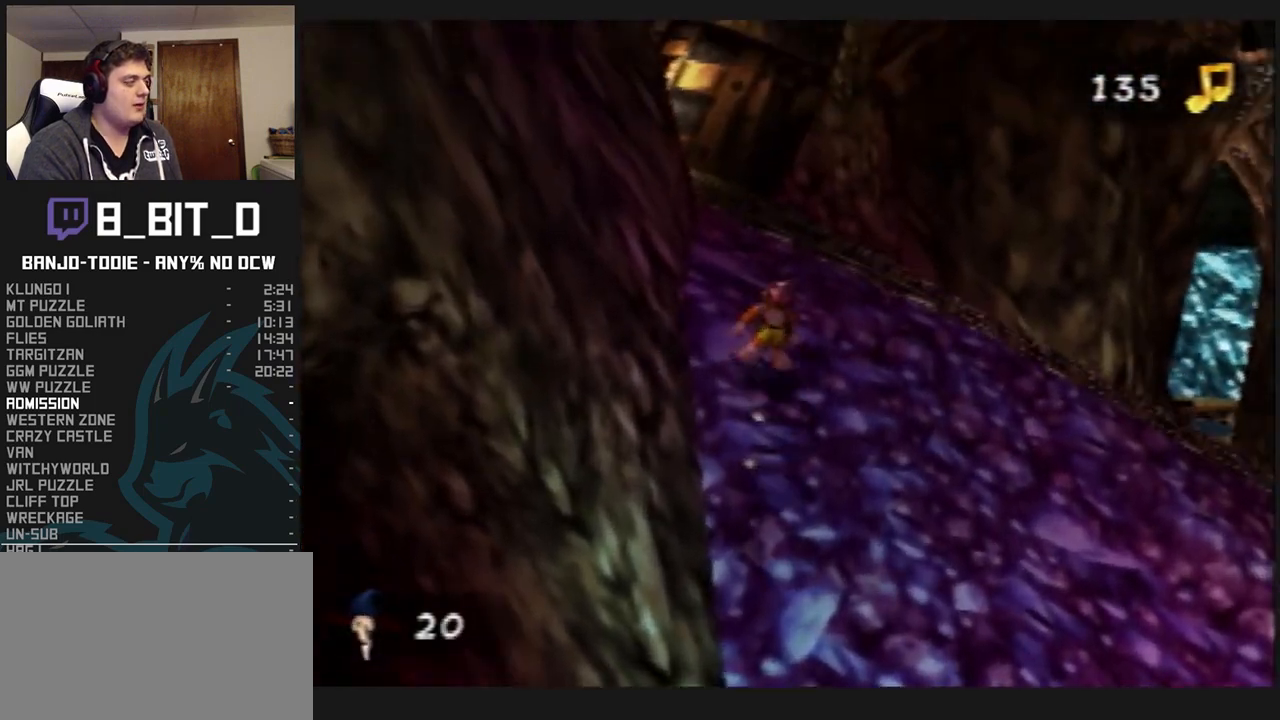
{"buttons": ["A", "L1", "Z"], "left_stick": "up", "events": [[67, "A", "up"], [133, "A", "down"], [200, "A", "up"], [233, "A", "down"], [300, "A", "up"], [367, "A", "down"], [400, "A", "up"], [467, "A", "down"]]}
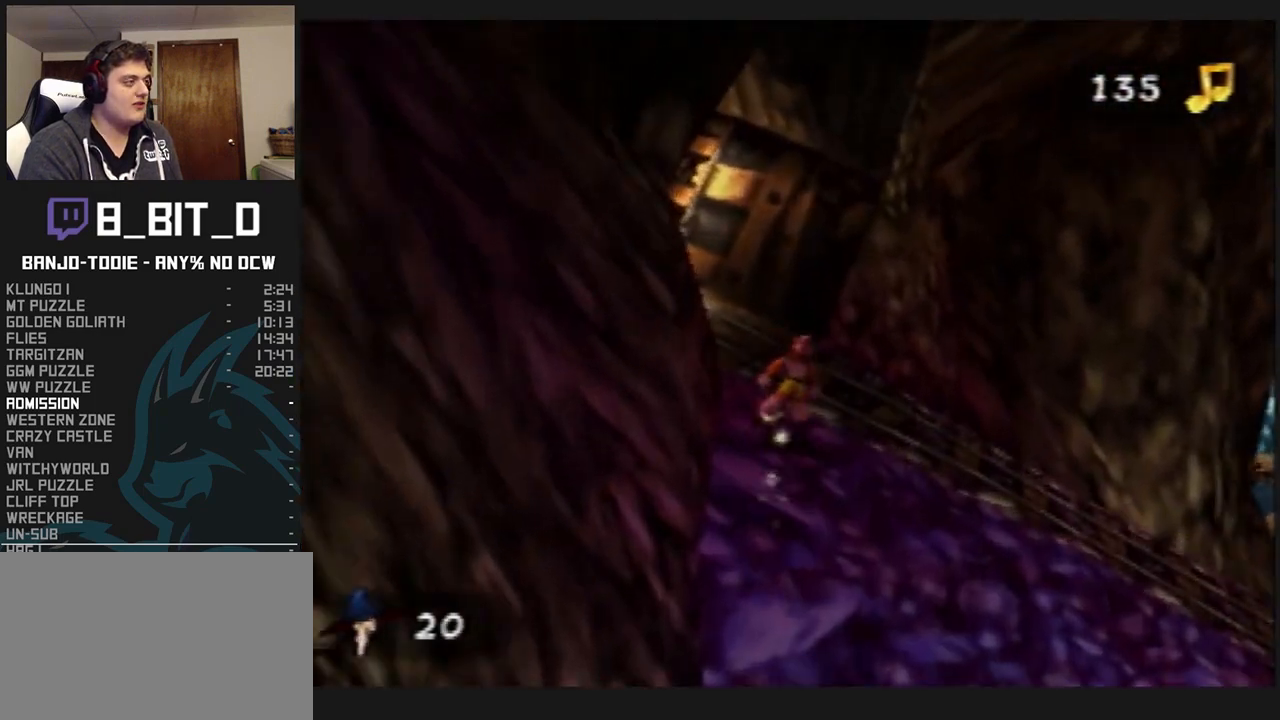
{"buttons": ["A", "L1", "Z"], "left_stick": "up", "events": [[33, "A", "up"], [67, "left_stick", "up-left"], [133, "A", "down"], [167, "A", "up"], [267, "A", "down"], [300, "A", "up"], [300, "left_stick", "up"], [333, "A", "down"], [433, "A", "up"], [467, "A", "down"]]}
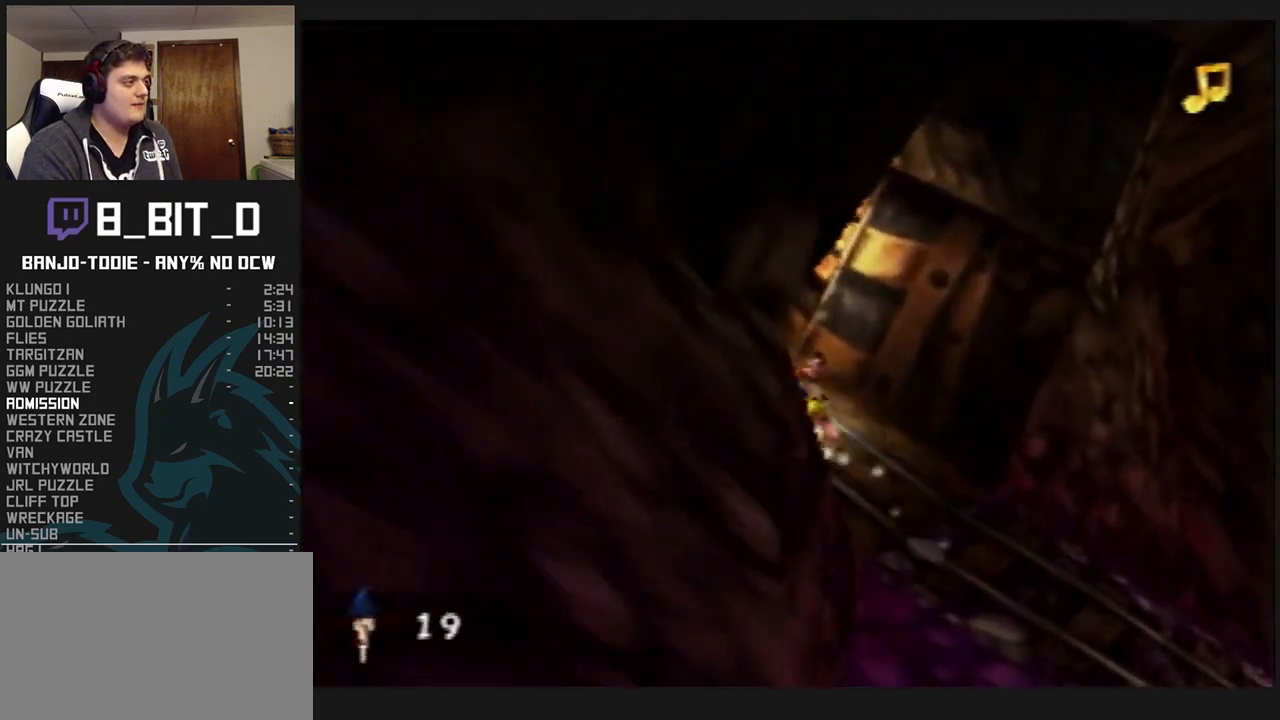
{"buttons": ["A", "L1", "Z"], "left_stick": "up", "events": [[33, "A", "up"], [333, "A", "down"]]}
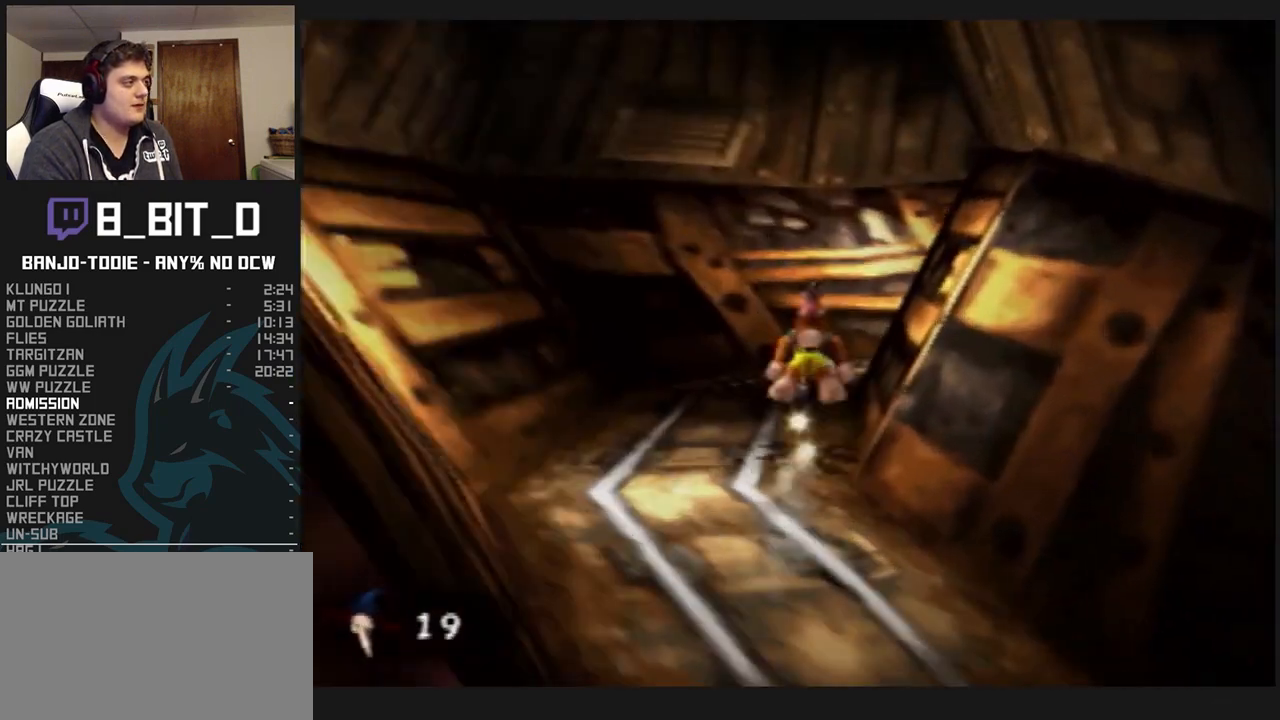
{"buttons": ["L1", "Z", "C_LEFT"], "left_stick": "up-right", "events": [[67, "A", "up"], [200, "C_LEFT", "down"], [233, "left_stick", "up-right"]]}
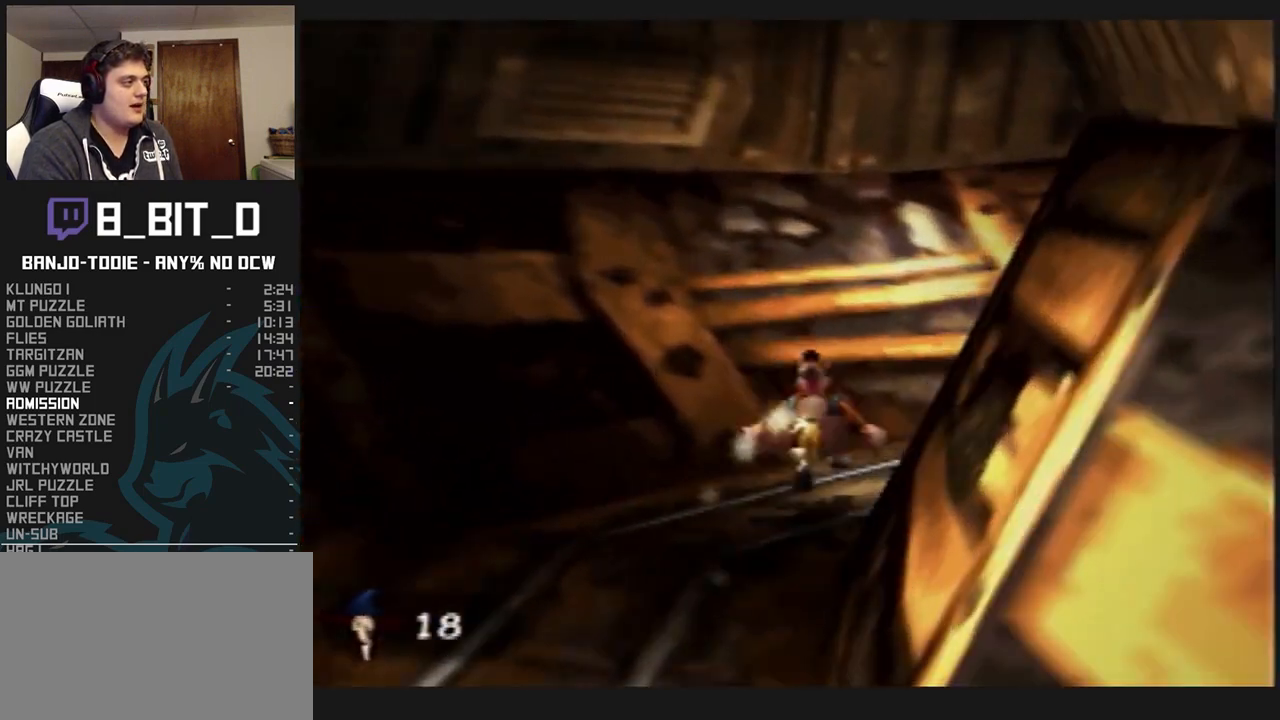
{"buttons": ["A", "L1", "Z"], "left_stick": "down", "events": [[33, "C_LEFT", "up"], [100, "left_stick", "down-right"], [167, "left_stick", "down"], [333, "A", "down"]]}
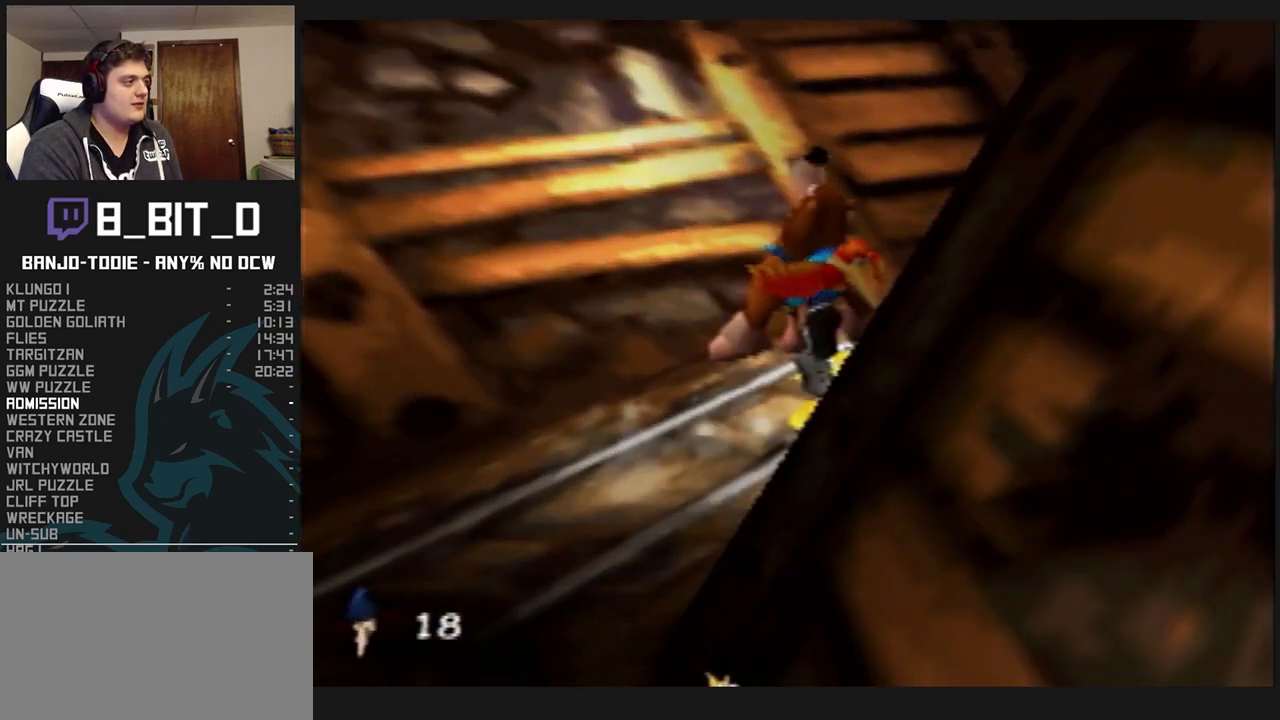
{"buttons": ["L1", "Z"], "left_stick": "down-right", "events": [[367, "left_stick", "down-right"], [400, "A", "up"]]}
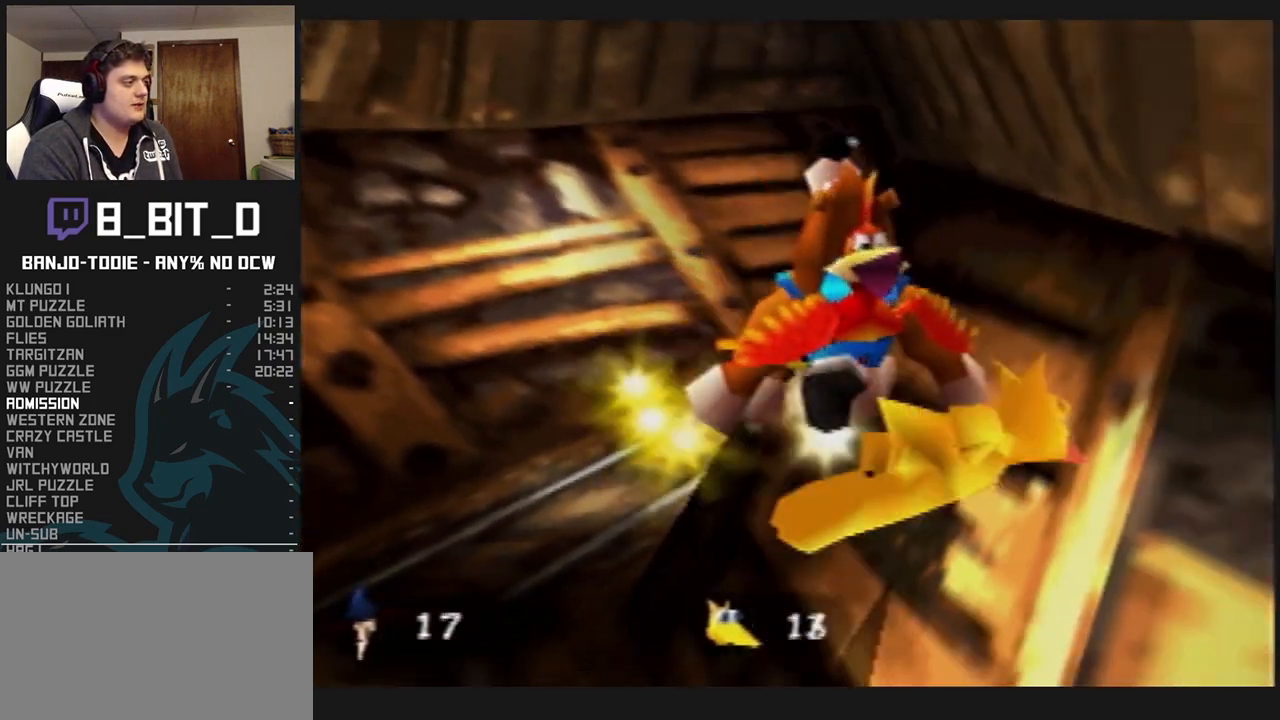
{"buttons": ["L1", "Z"], "left_stick": "right", "events": [[467, "left_stick", "right"]]}
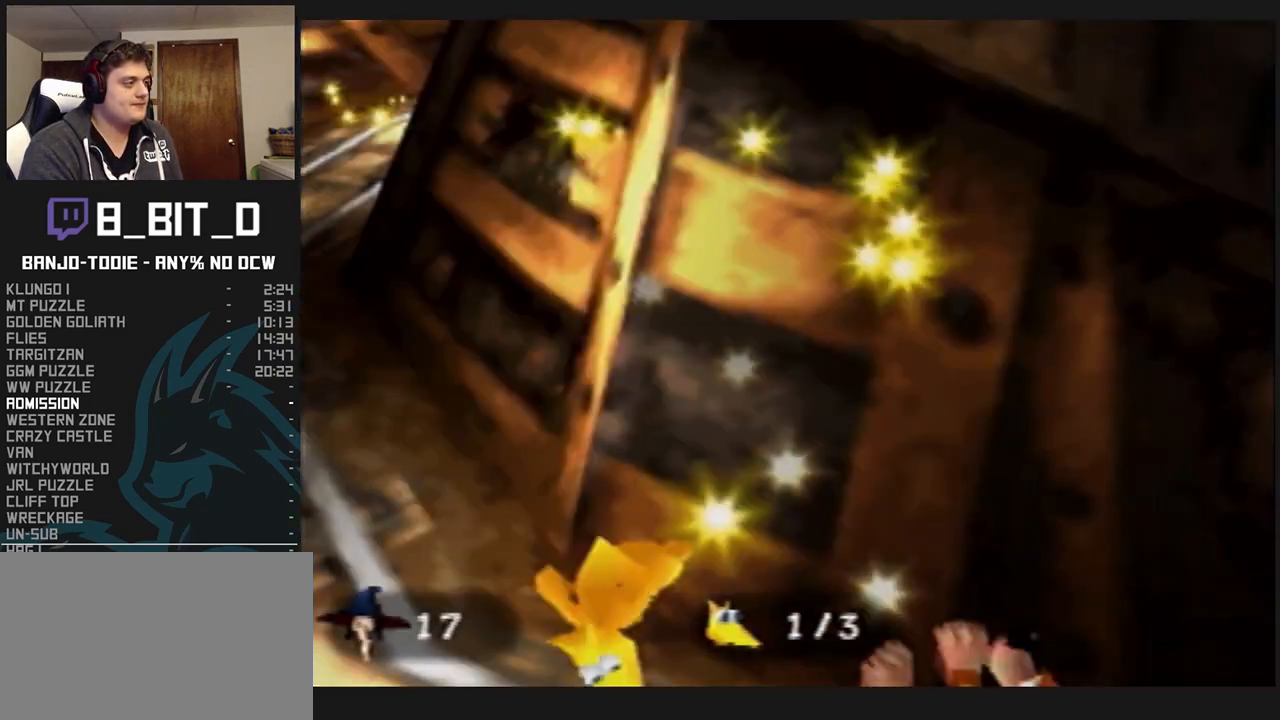
{"buttons": ["L1", "Z", "C_RIGHT"], "left_stick": "up", "events": [[167, "left_stick", "up-right"], [367, "C_RIGHT", "down"], [400, "left_stick", "up"]]}
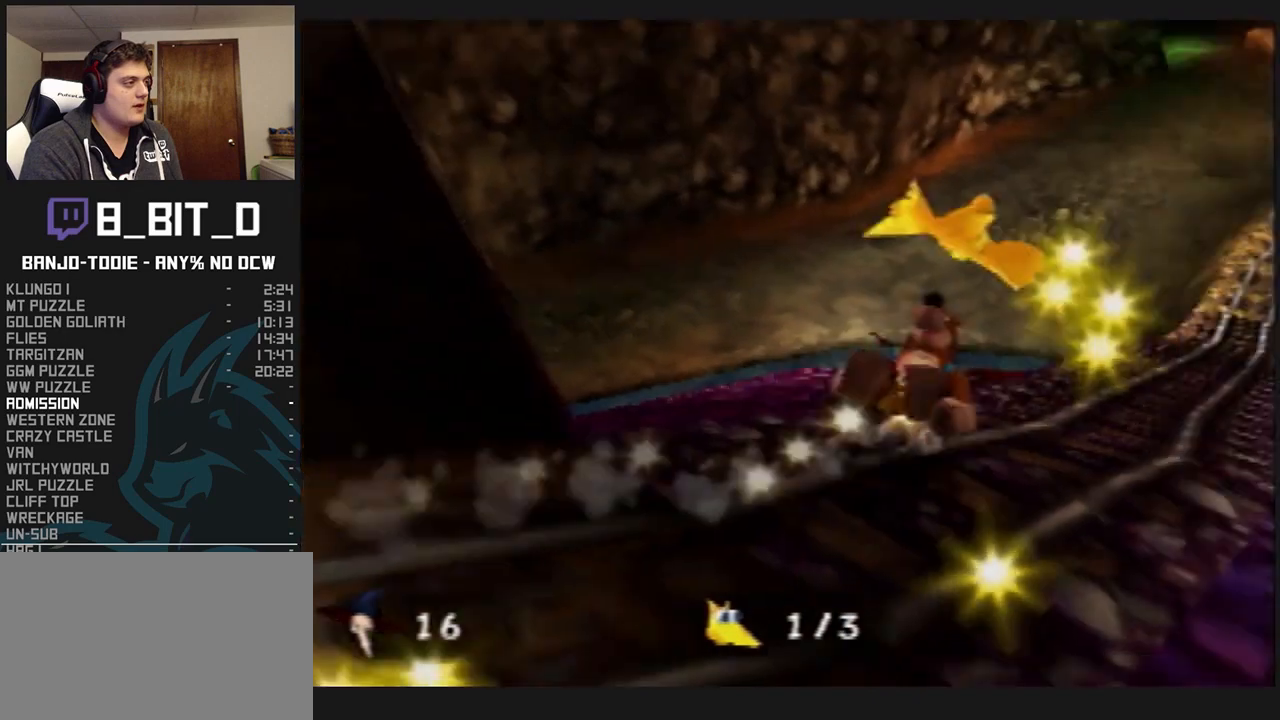
{"buttons": ["L1", "Z", "C_RIGHT"], "left_stick": "up-left", "events": [[33, "left_stick", "up-left"]]}
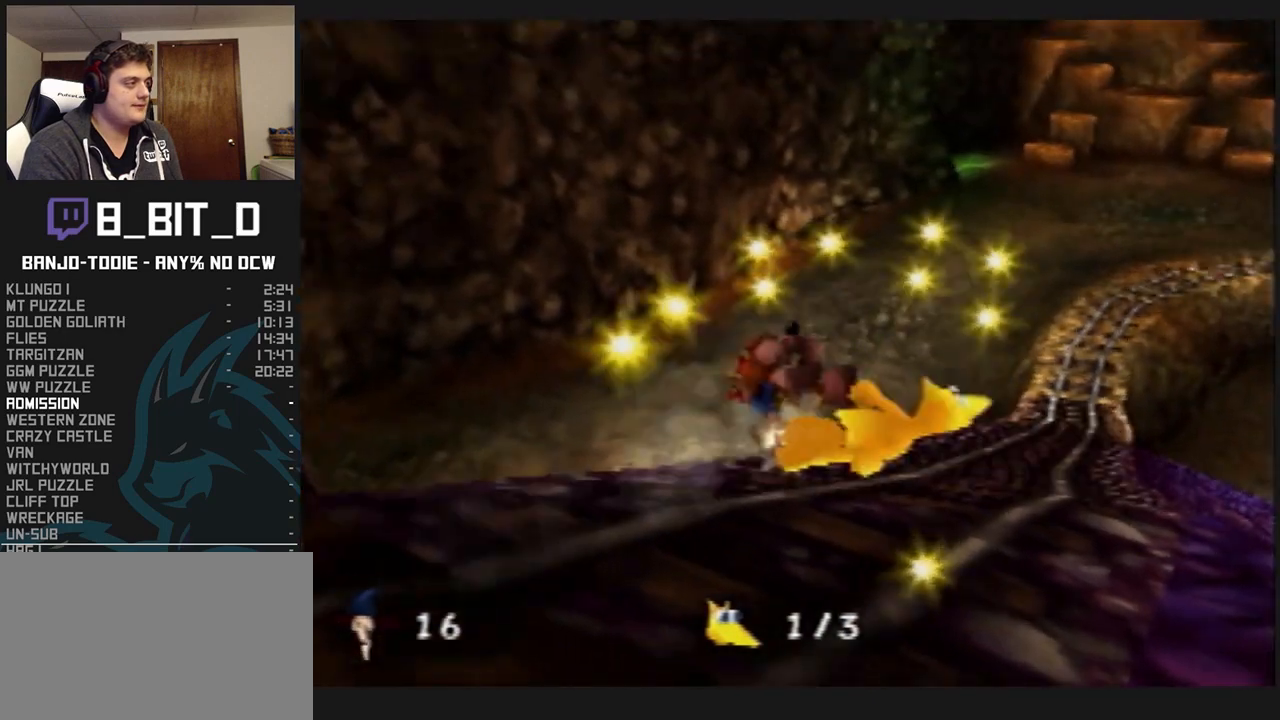
{"buttons": ["L1", "Z", "C_RIGHT"], "left_stick": "up", "events": [[433, "left_stick", "up"]]}
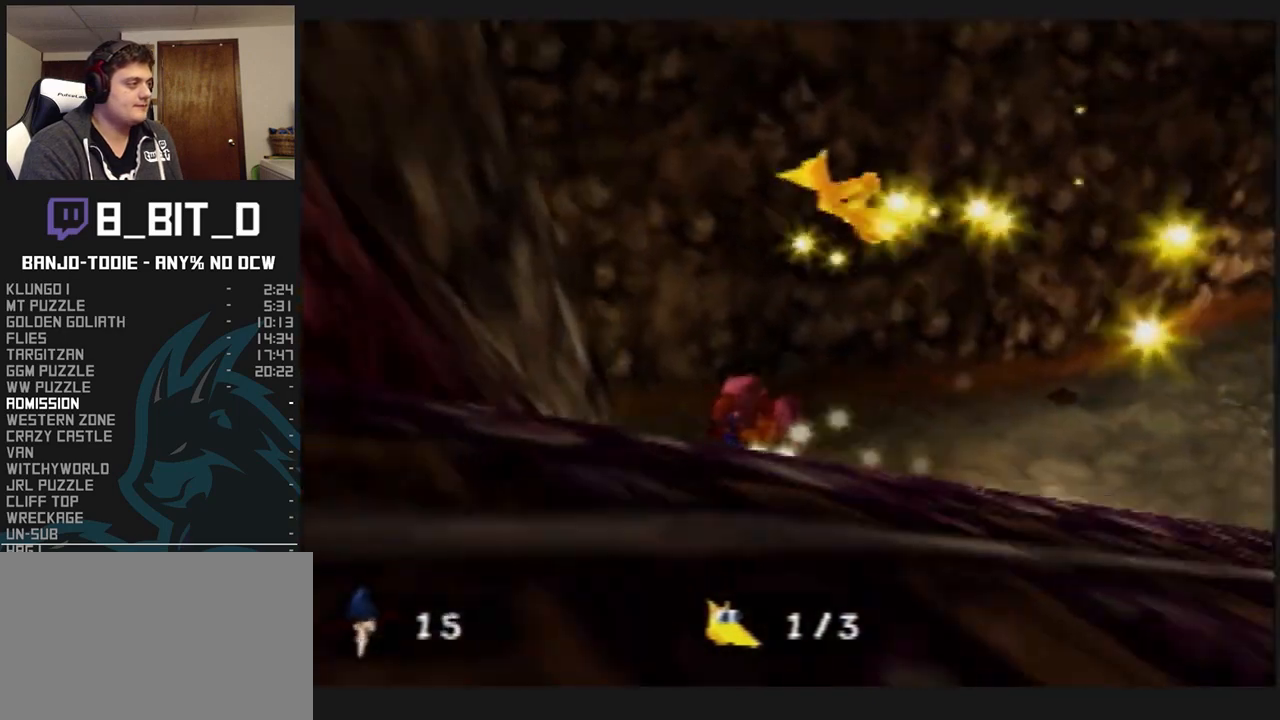
{"buttons": ["L1", "Z", "C_RIGHT"], "left_stick": "up", "events": []}
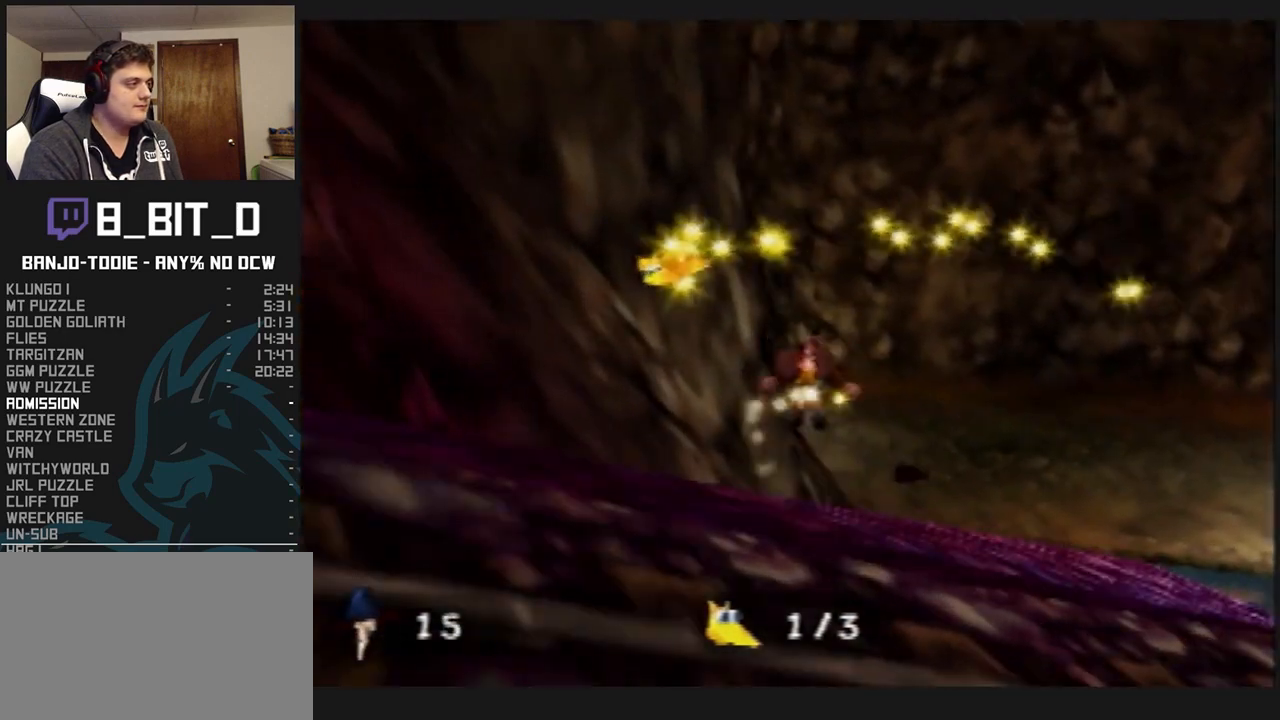
{"buttons": ["L1", "Z"], "left_stick": "up-right", "events": [[400, "C_RIGHT", "up"], [500, "left_stick", "up-right"]]}
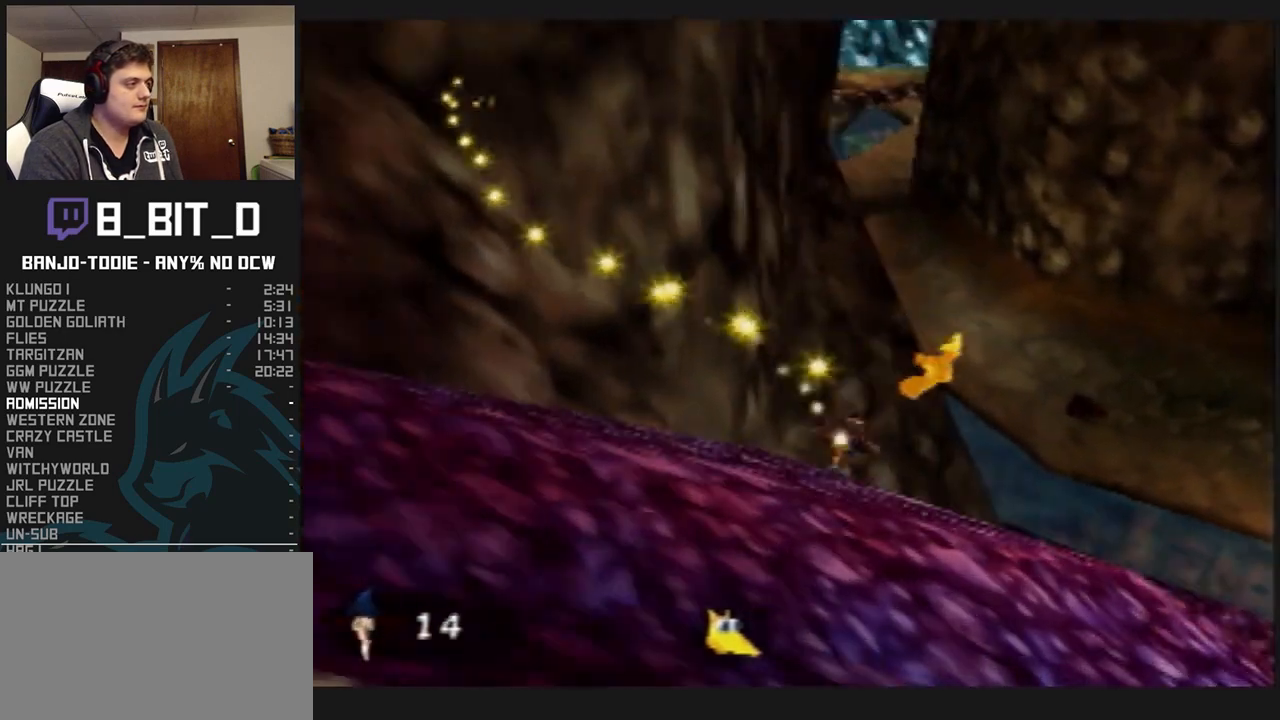
{"buttons": ["L1", "Z"], "left_stick": "up-right", "events": []}
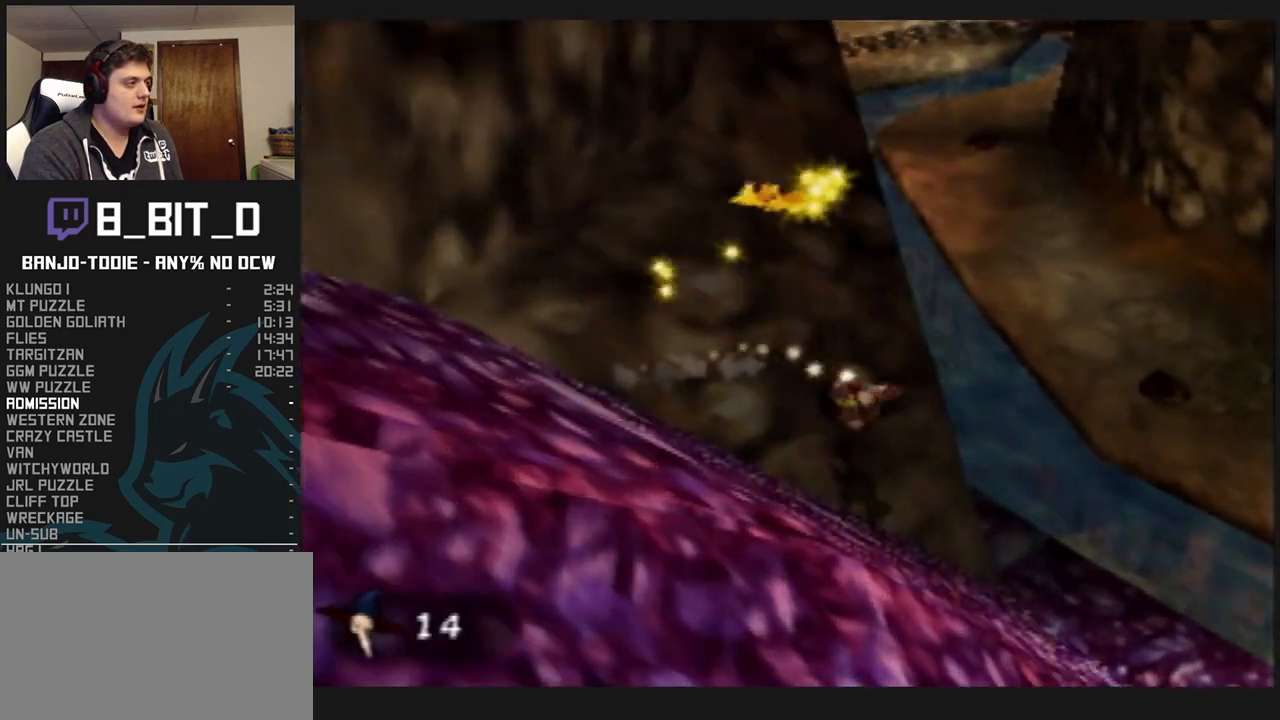
{"buttons": ["A", "L1", "Z"], "left_stick": "up", "events": [[67, "left_stick", "up"], [133, "A", "down"]]}
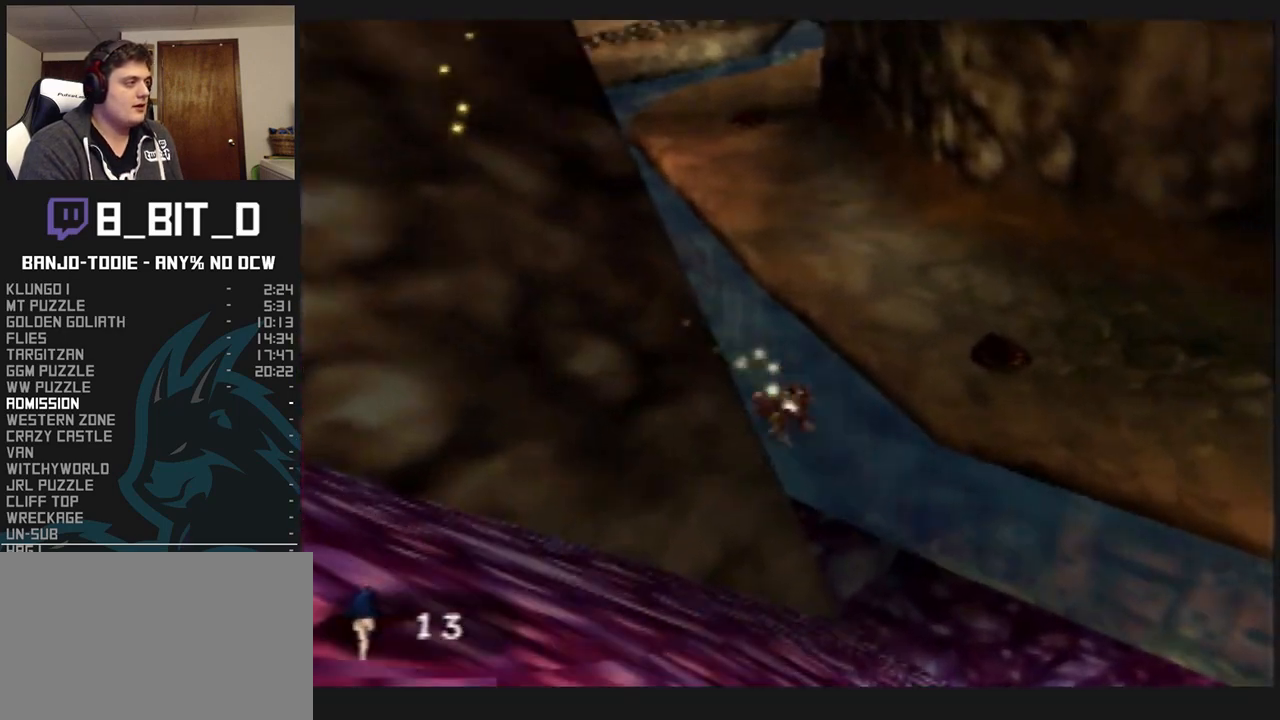
{"buttons": ["L1", "Z"], "left_stick": "up", "events": [[33, "A", "up"], [167, "R1", "down"], [167, "START", "down"], [200, "R1", "up"], [200, "START", "up"], [200, "left_stick", "up-left"], [300, "C_RIGHT", "down"], [433, "left_stick", "up"], [467, "C_RIGHT", "up"]]}
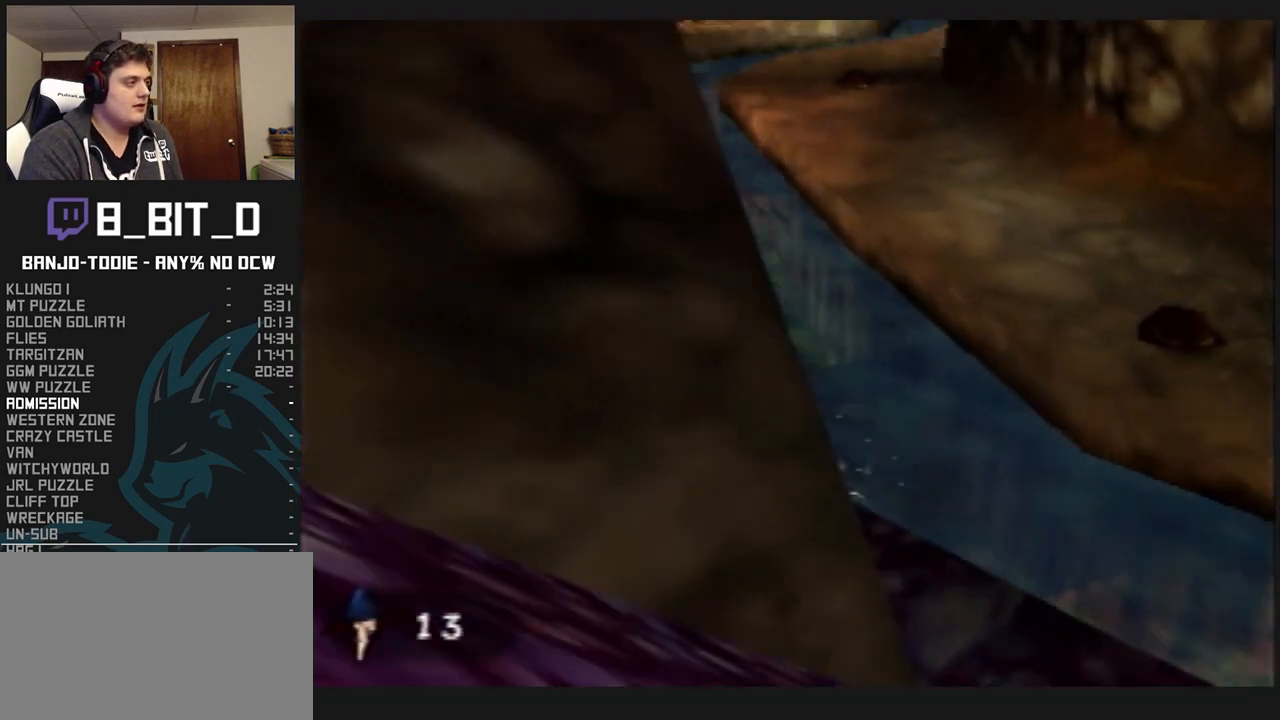
{"buttons": ["L1", "Z"], "left_stick": "up", "events": [[67, "A", "down"], [267, "A", "up"]]}
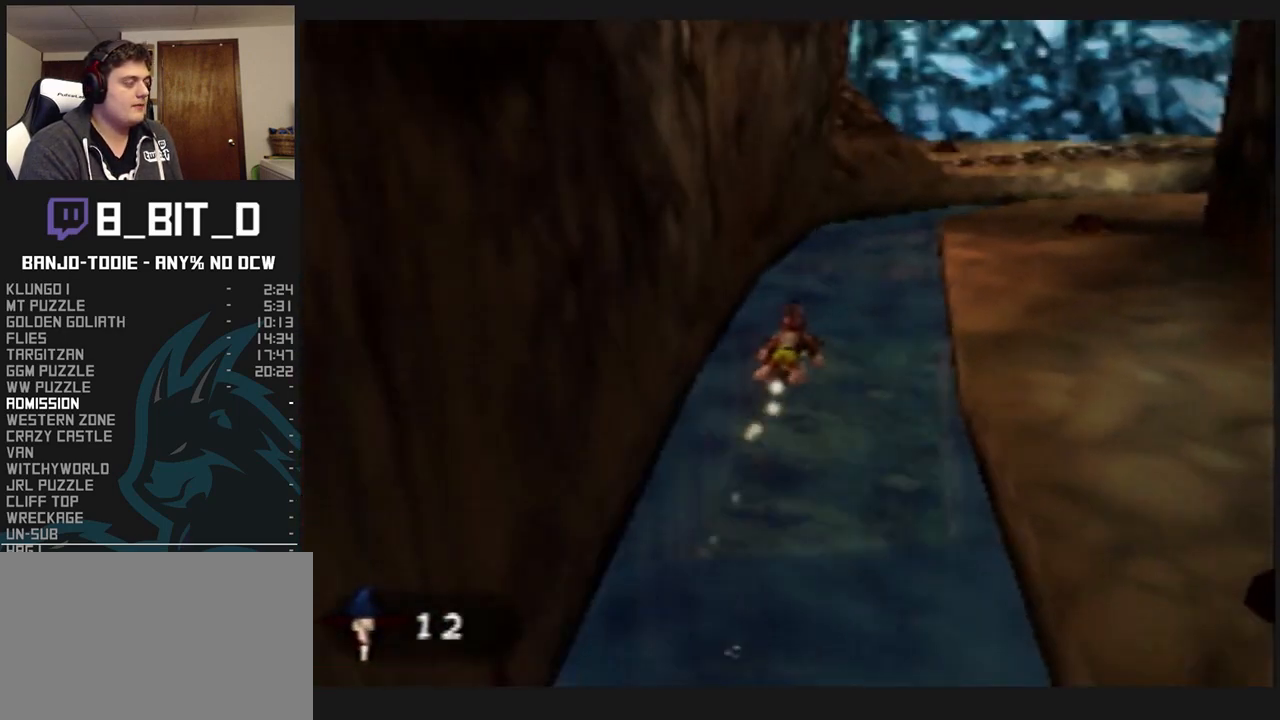
{"buttons": ["A", "L1", "Z"], "left_stick": "up", "events": [[333, "A", "down"]]}
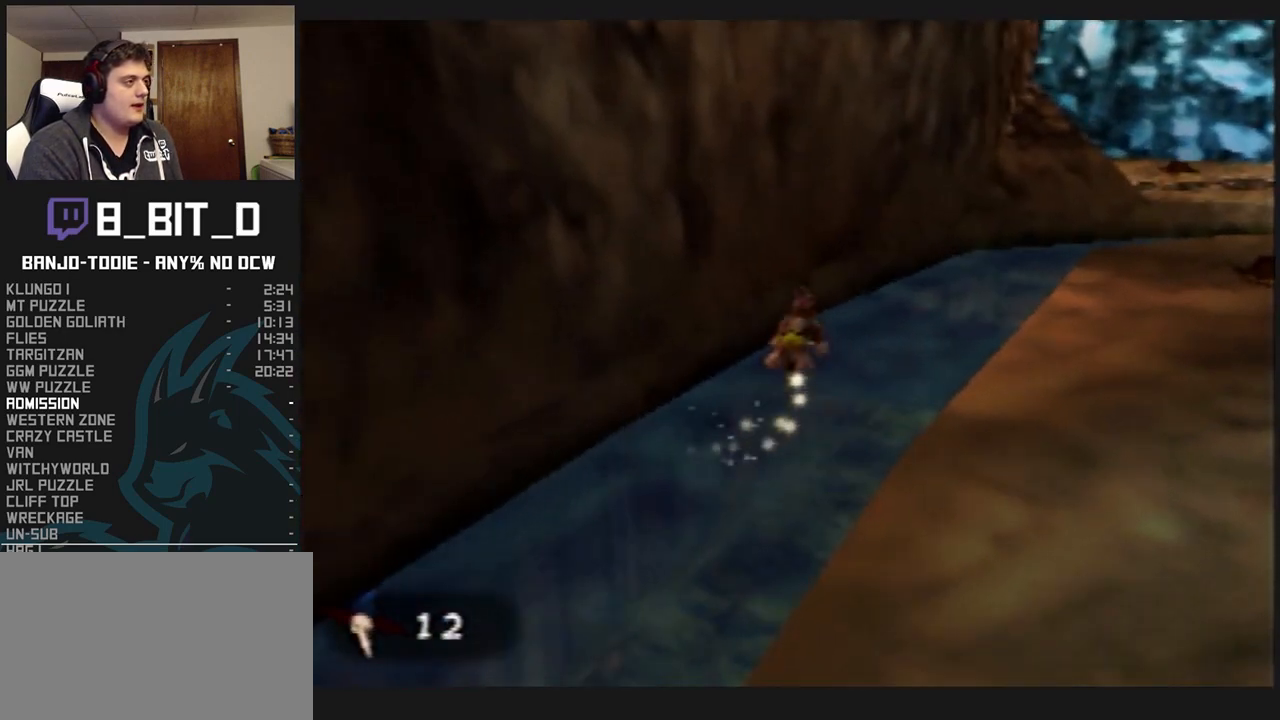
{"buttons": ["A", "L1", "Z"], "left_stick": "up", "events": []}
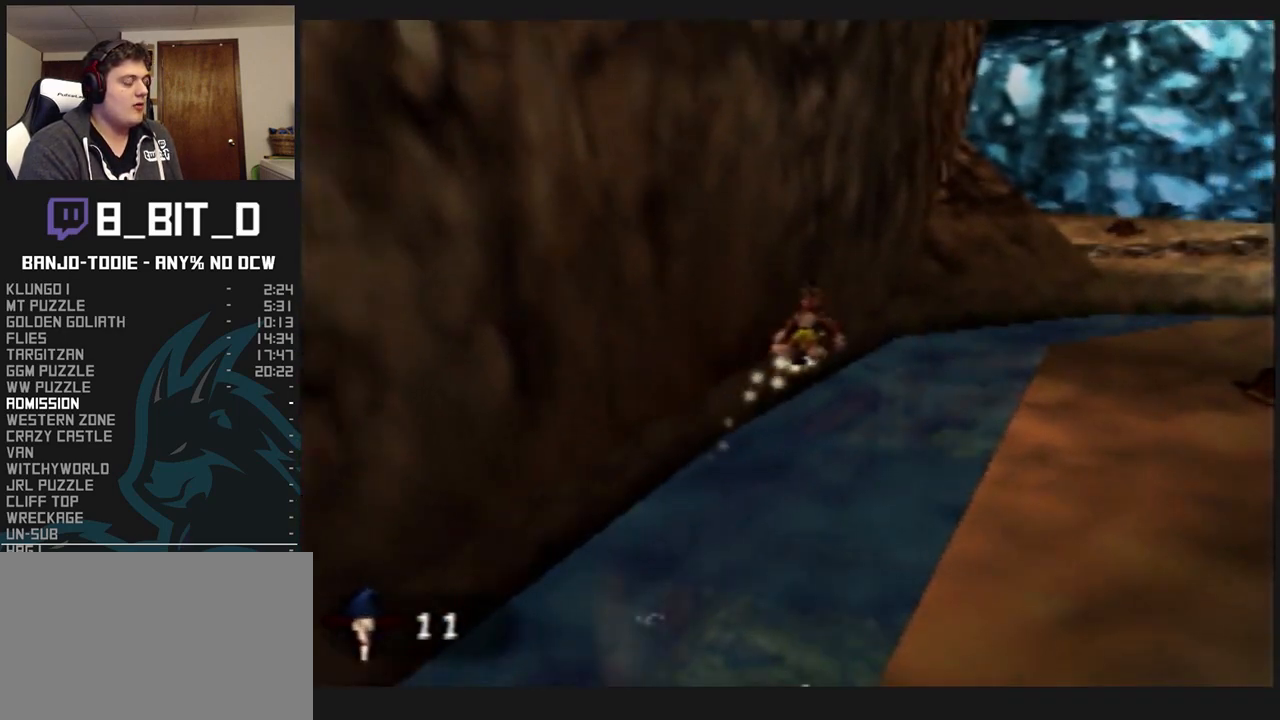
{"buttons": ["L1", "Z", "C_RIGHT"], "left_stick": "up", "events": [[200, "A", "up"], [333, "C_RIGHT", "down"]]}
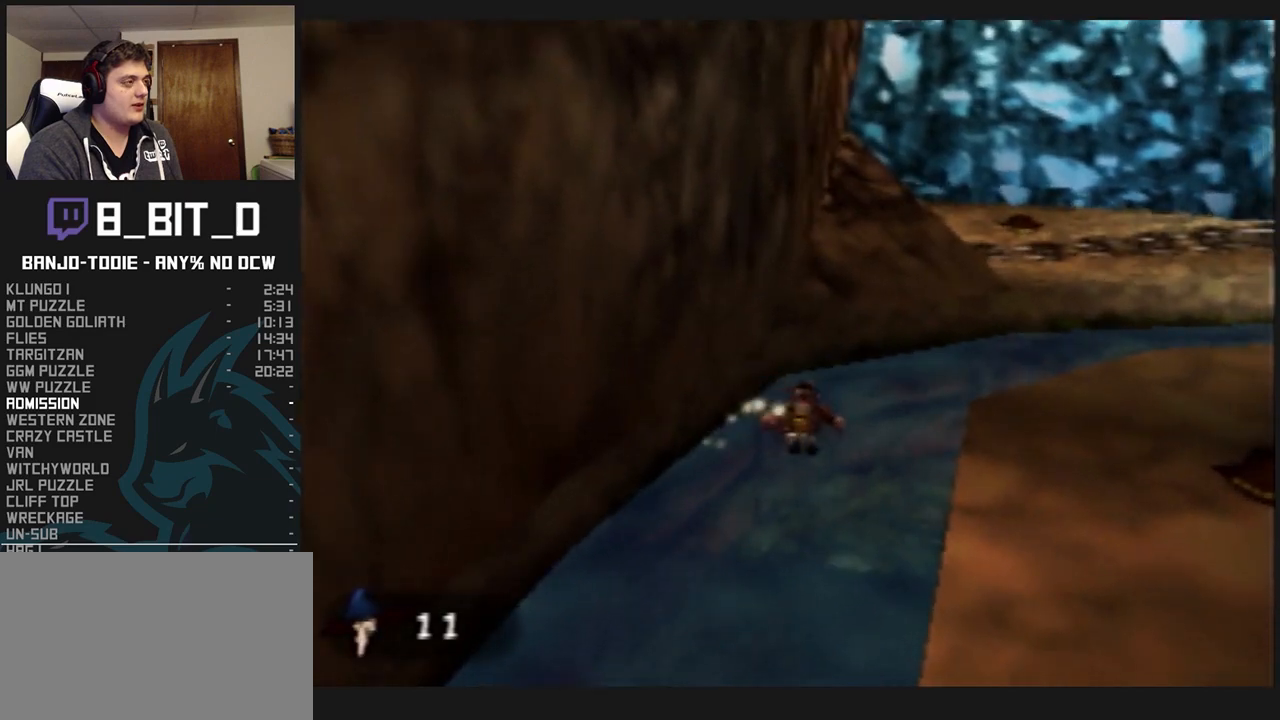
{"buttons": ["A", "L1", "Z"], "left_stick": "up", "events": [[33, "C_RIGHT", "up"], [200, "A", "down"]]}
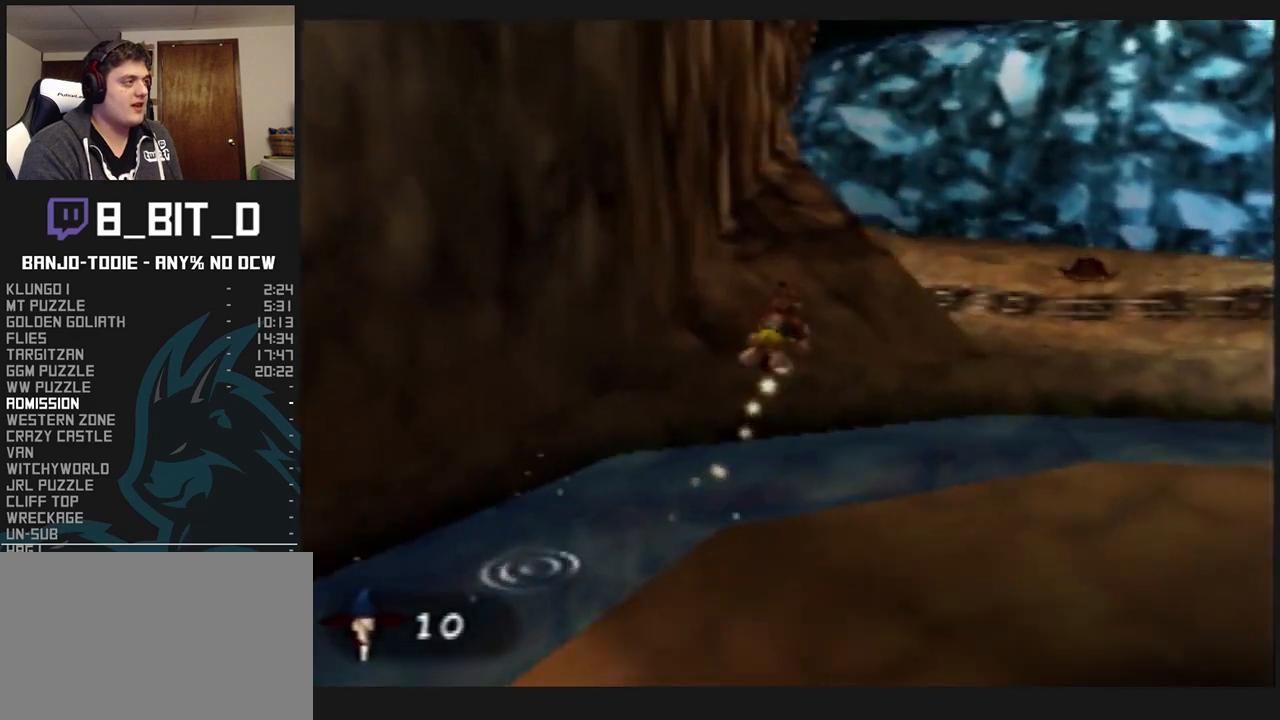
{"buttons": ["A", "L1", "Z"], "left_stick": "up", "events": [[100, "A", "up"], [333, "A", "down"]]}
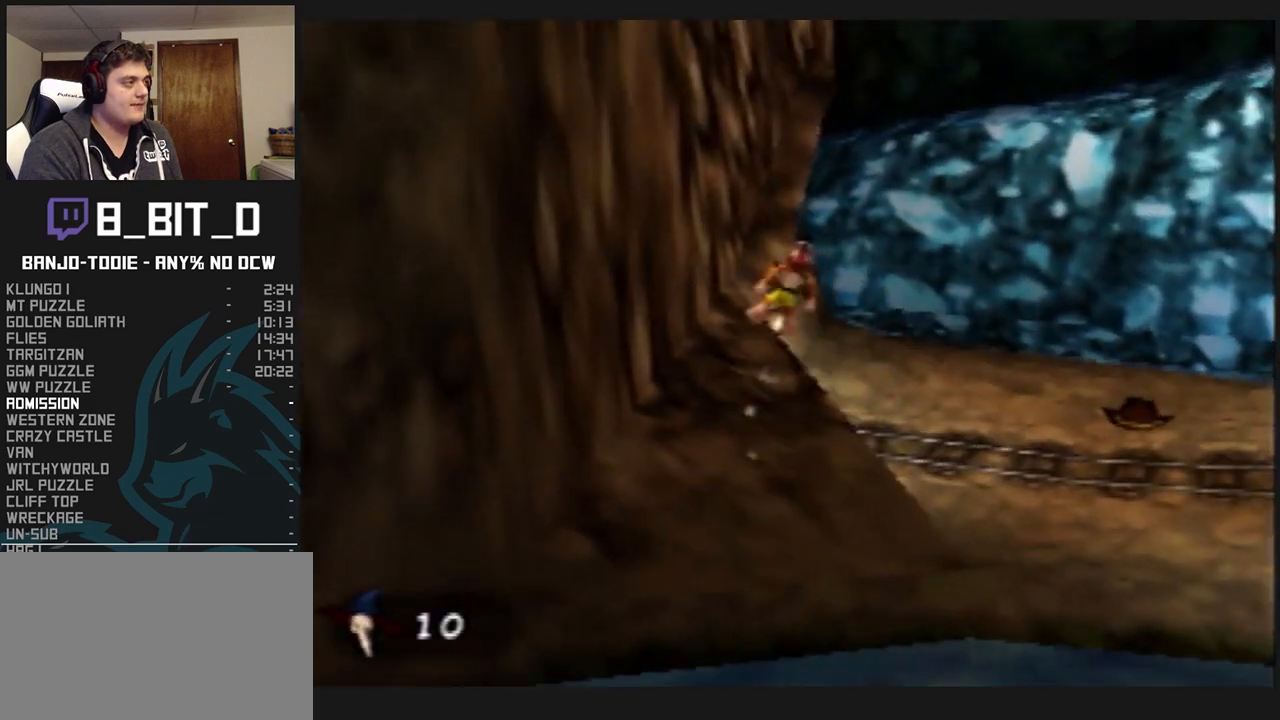
{"buttons": ["L1", "Z", "C_RIGHT"], "left_stick": "up", "events": [[367, "A", "up"], [433, "C_RIGHT", "down"]]}
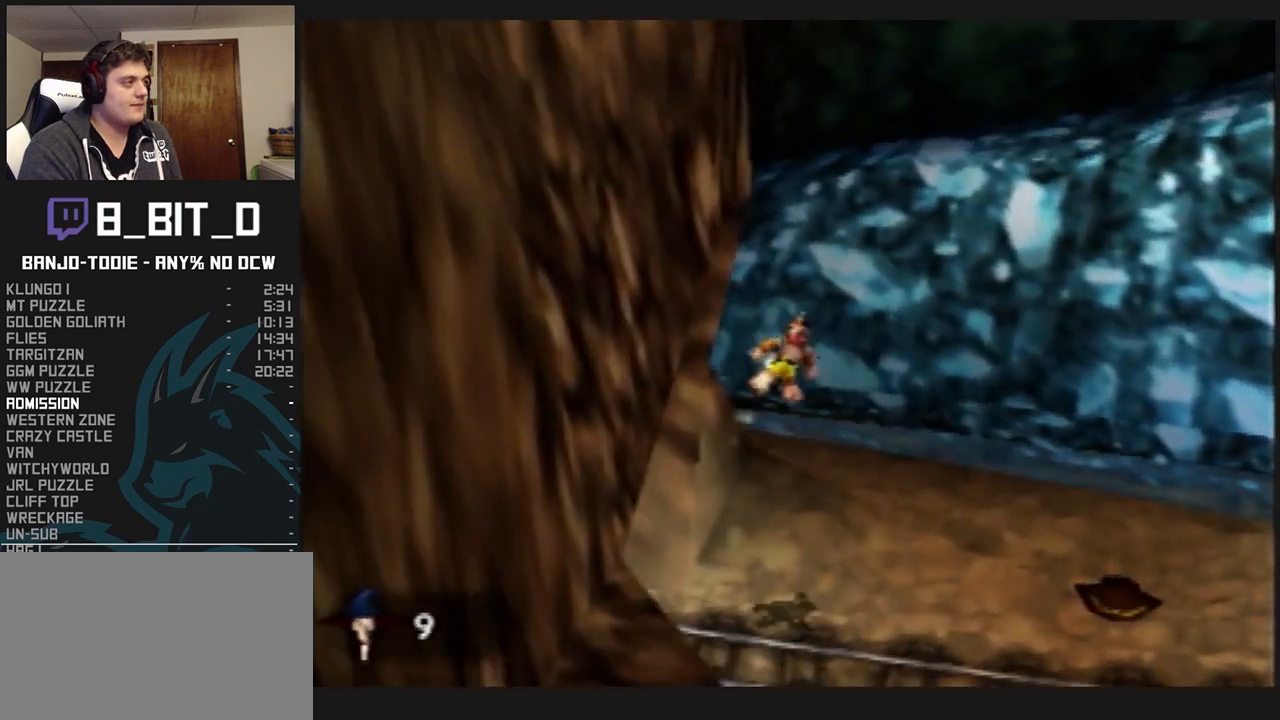
{"buttons": ["L1", "Z", "C_RIGHT"], "left_stick": "up", "events": []}
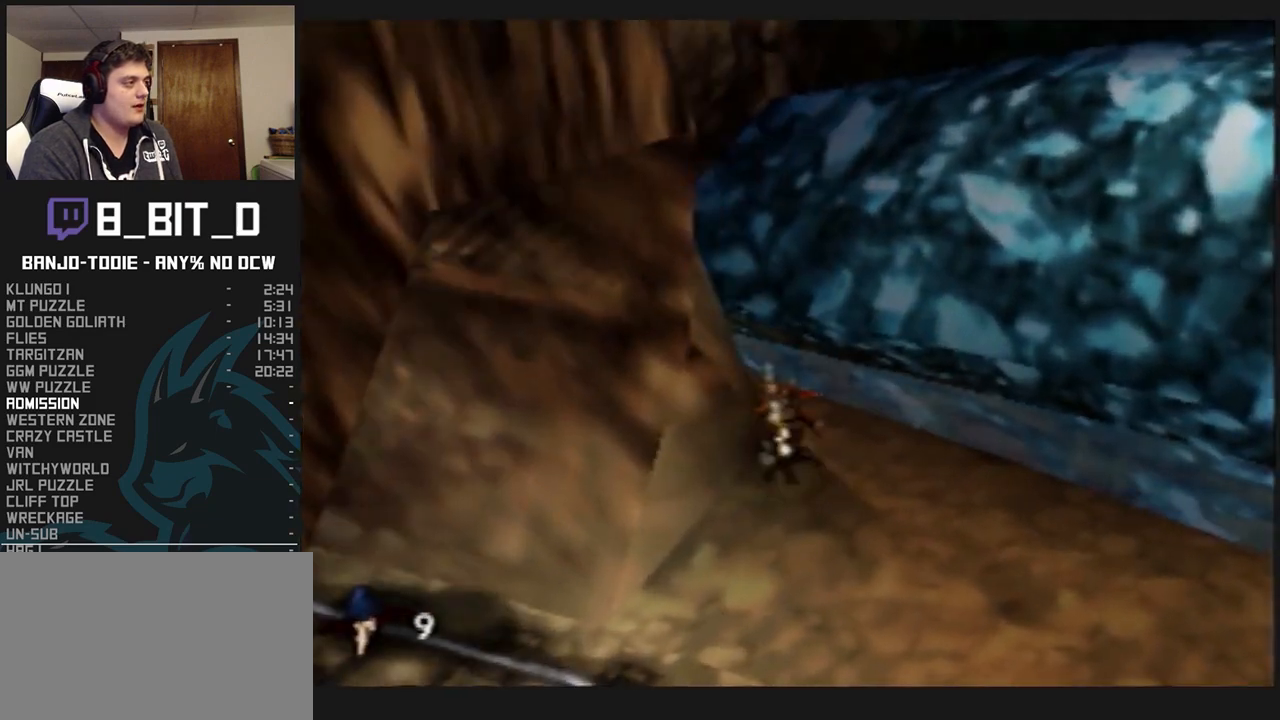
{"buttons": ["A", "L1", "Z"], "left_stick": "up", "events": [[33, "C_RIGHT", "up"], [133, "A", "down"]]}
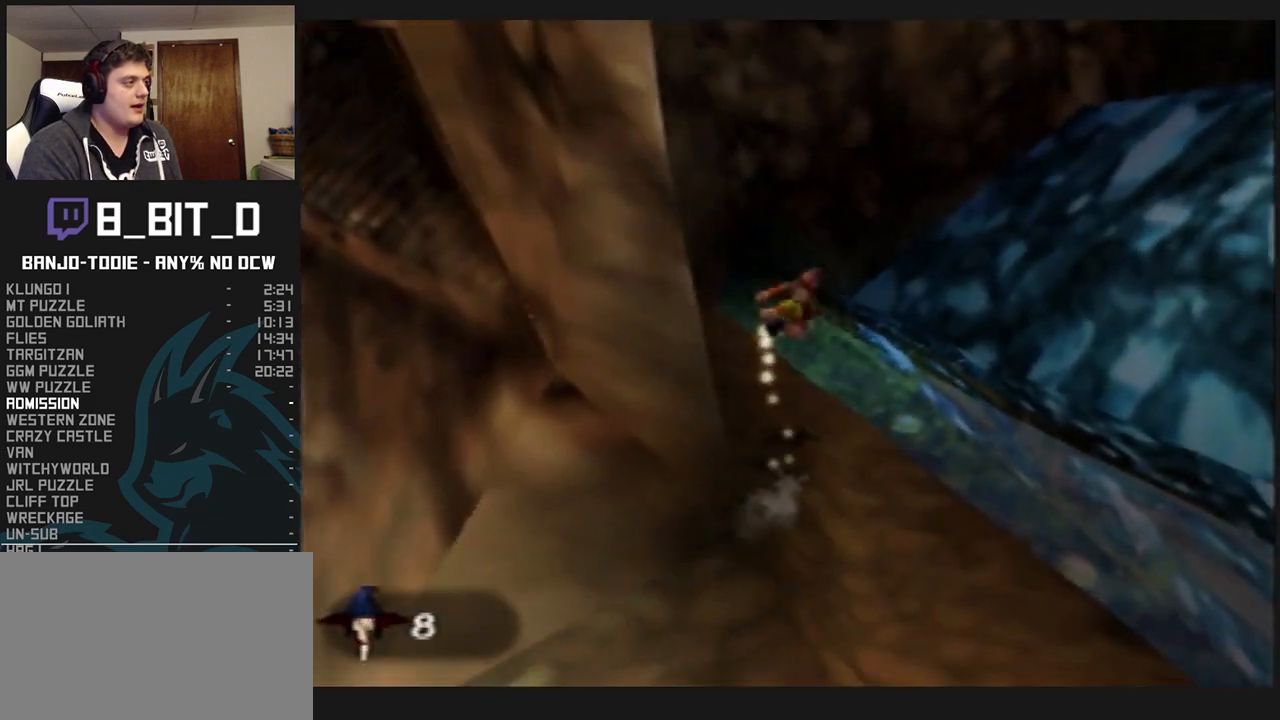
{"buttons": ["L1", "Z"], "left_stick": "up", "events": [[33, "A", "up"]]}
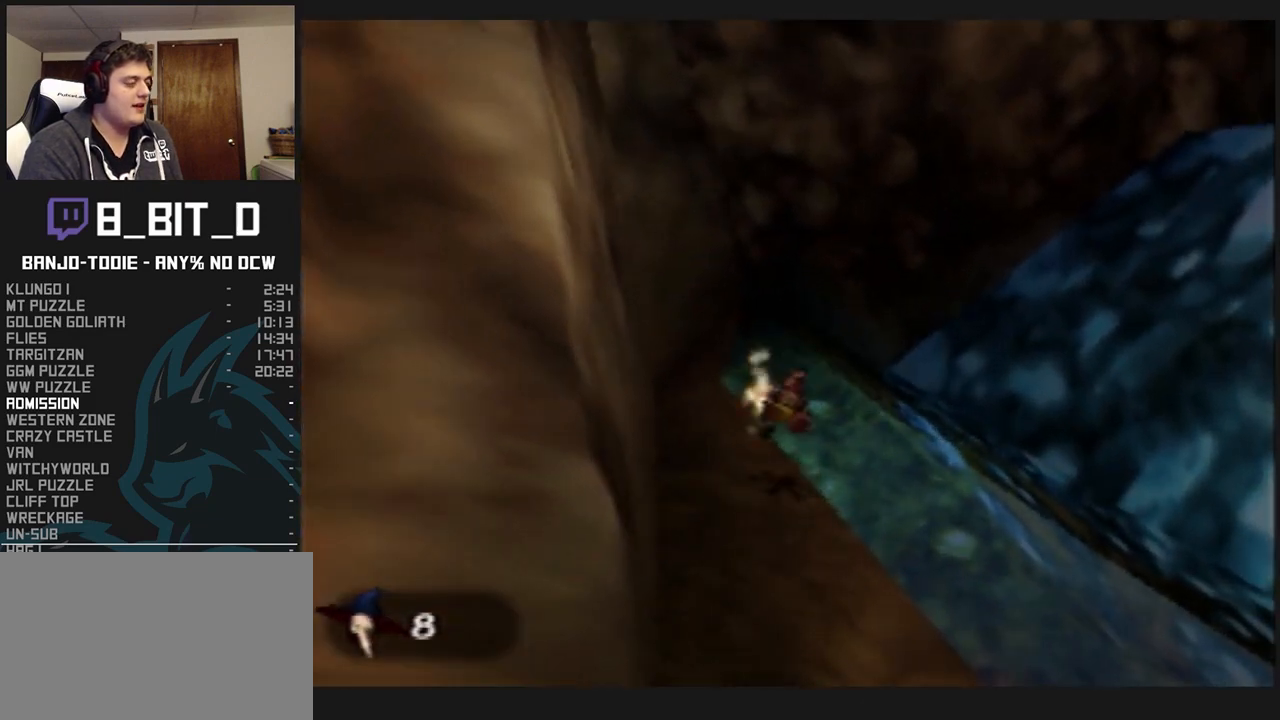
{"buttons": ["L1", "Z"], "left_stick": "up", "events": [[400, "R1", "down"], [400, "START", "down"], [433, "R1", "up"], [433, "START", "up"]]}